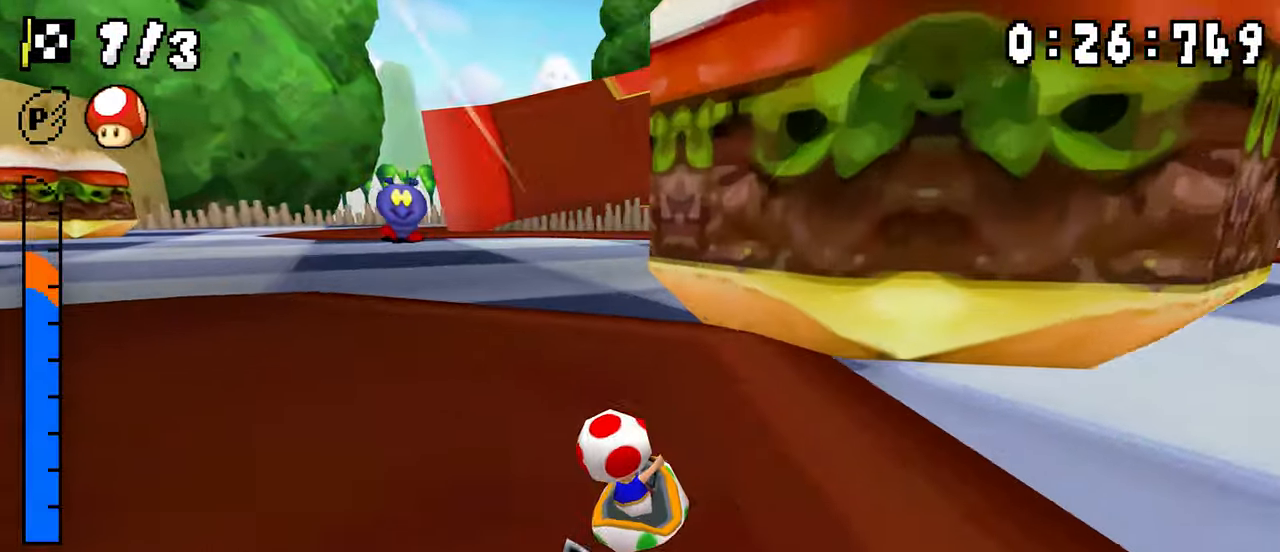
Gameplay with a controller (Nintendo layout); each line is a JSON object with the inputs held at the frame after it (dt_ms = milliseconds from this image to that frame). "events" lists button and stick changes between this image and that frame as [ms after this image, input, new state], when the widget could be followed in between. Not read: DPAD_DOWN L3 R3.
{"dt_ms": 500, "buttons": ["A", "R1", "DPAD_LEFT"], "events": []}
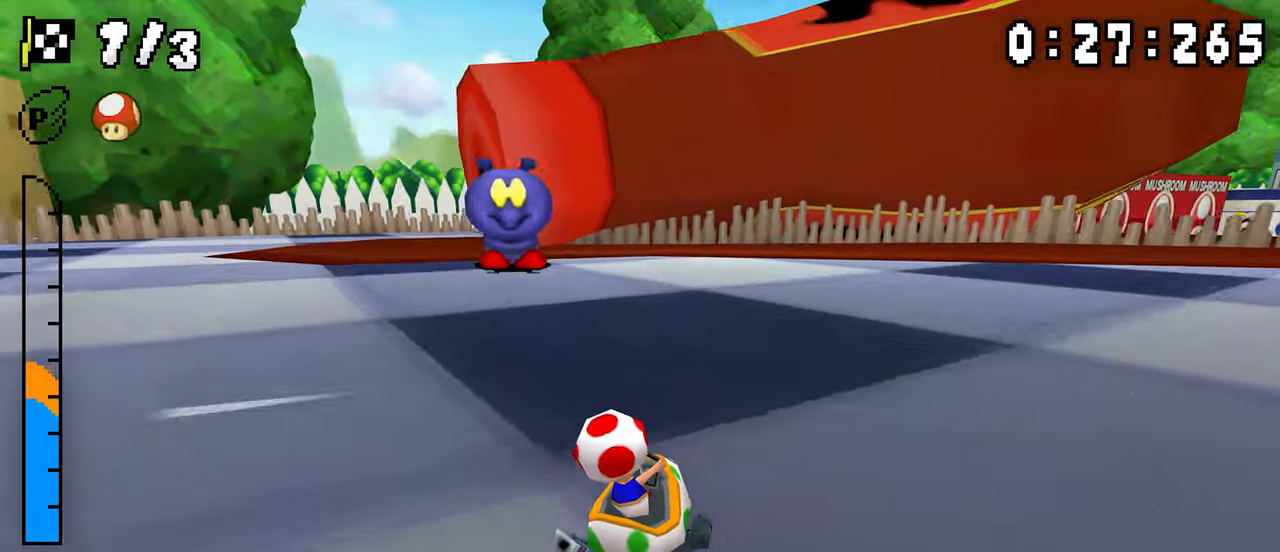
{"dt_ms": 1000, "buttons": ["A", "R1", "DPAD_LEFT"]}
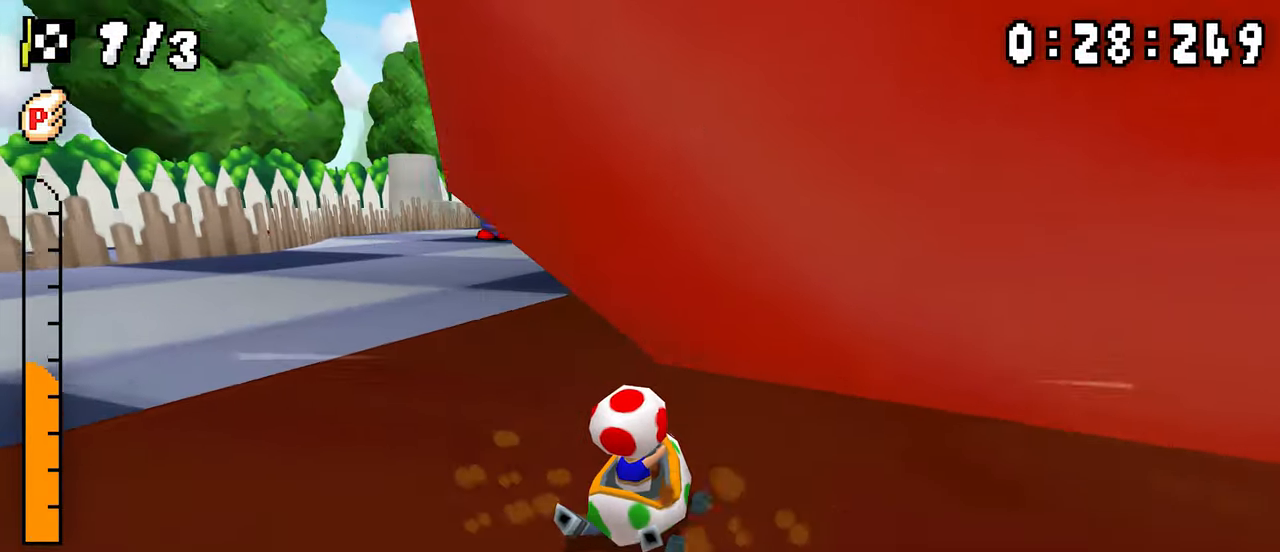
{"dt_ms": 500, "buttons": ["A", "R1", "DPAD_RIGHT"], "events": [[67, "DPAD_LEFT", "up"], [67, "DPAD_RIGHT", "down"], [267, "DPAD_LEFT", "down"], [433, "DPAD_LEFT", "up"]]}
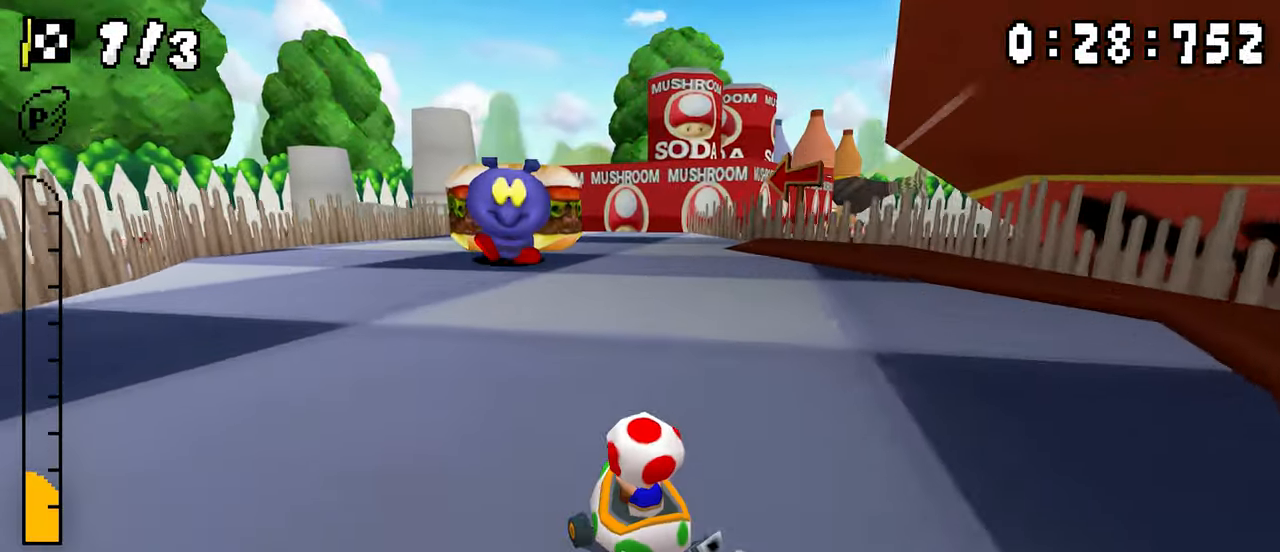
{"dt_ms": 500, "buttons": ["A", "R1", "DPAD_LEFT"]}
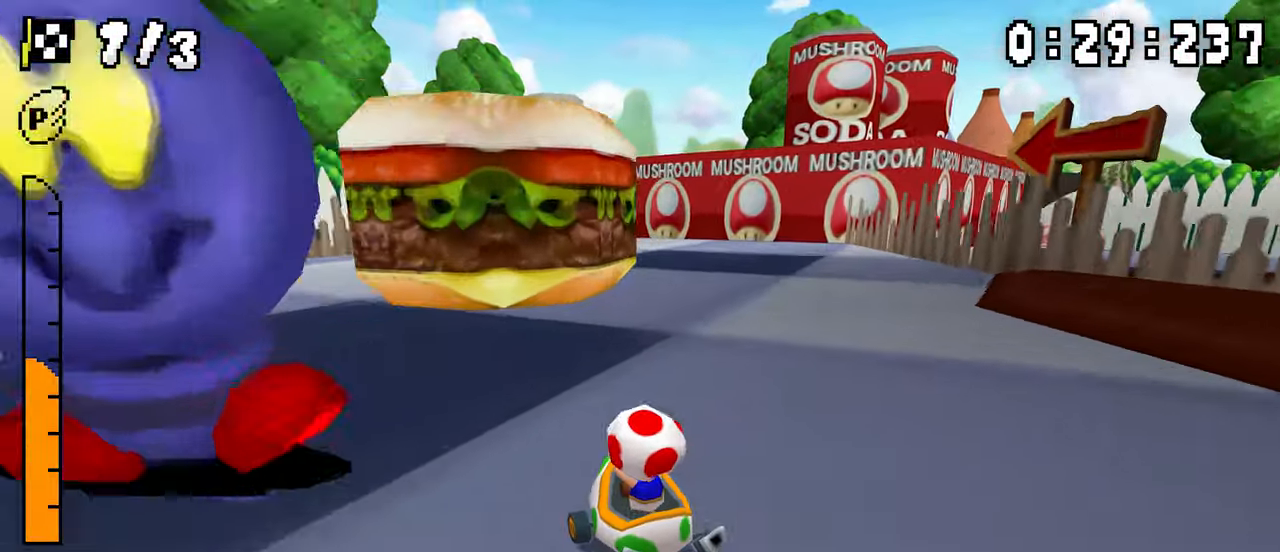
{"dt_ms": 500, "buttons": ["A", "R1", "DPAD_RIGHT"], "events": [[17, "DPAD_LEFT", "up"], [33, "DPAD_RIGHT", "down"], [200, "DPAD_RIGHT", "up"], [217, "DPAD_LEFT", "down"], [400, "DPAD_LEFT", "up"], [417, "DPAD_RIGHT", "down"]]}
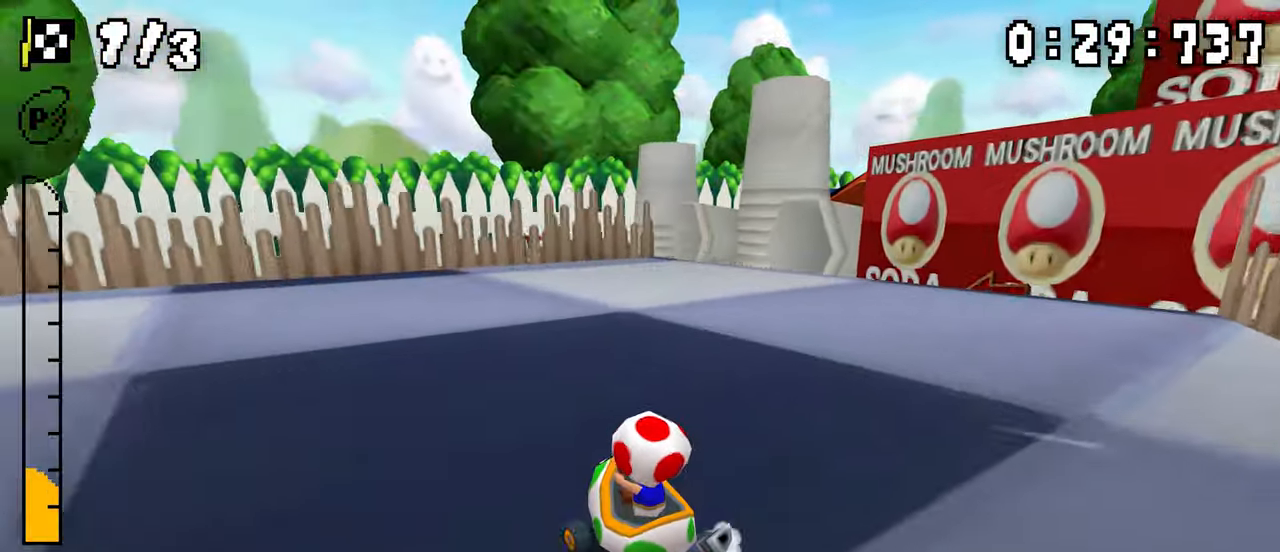
{"dt_ms": 1000, "buttons": ["A", "DPAD_RIGHT"]}
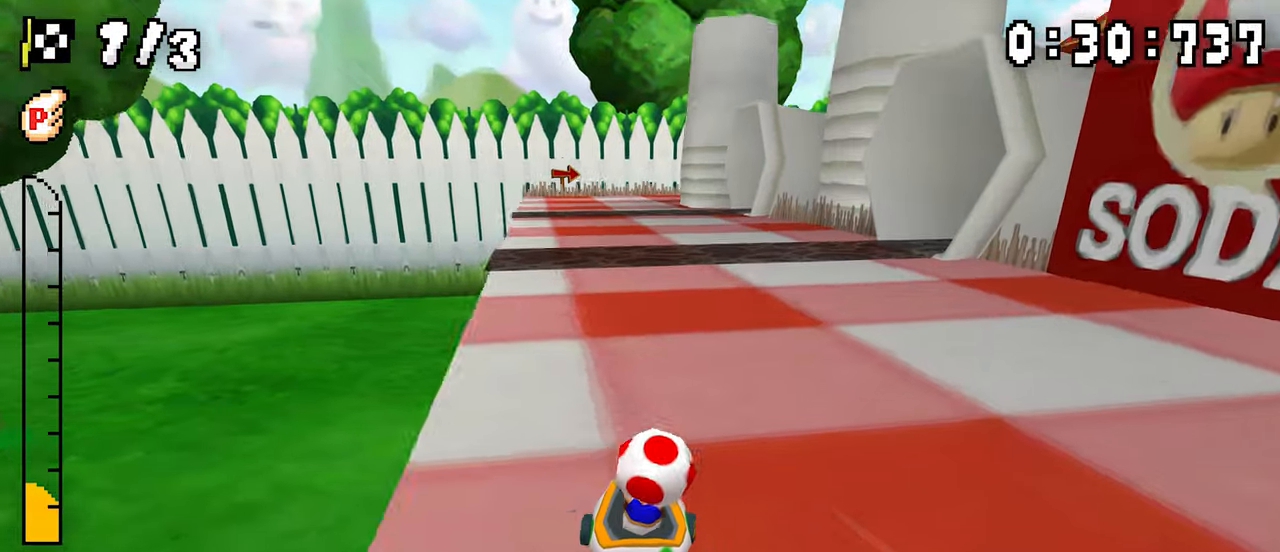
{"dt_ms": 500, "buttons": ["A", "R1", "DPAD_LEFT"], "events": [[217, "R1", "down"], [450, "DPAD_RIGHT", "up"], [467, "DPAD_LEFT", "down"]]}
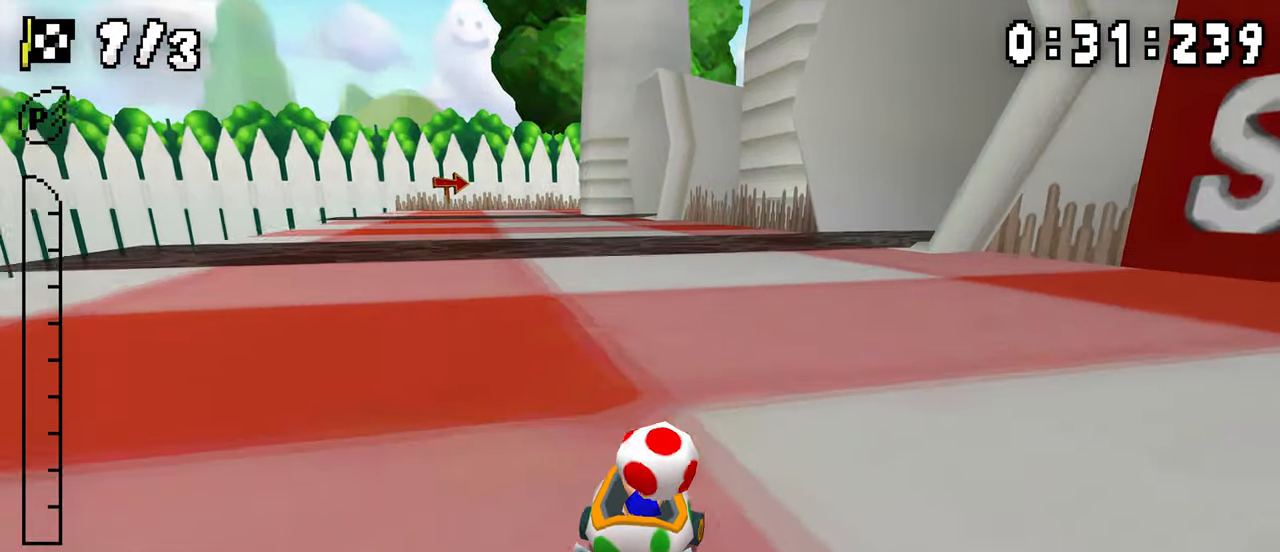
{"dt_ms": 500, "buttons": ["A", "R1"], "events": [[117, "DPAD_LEFT", "up"], [133, "DPAD_RIGHT", "down"], [283, "DPAD_RIGHT", "up"], [317, "DPAD_LEFT", "down"], [467, "DPAD_LEFT", "up"]]}
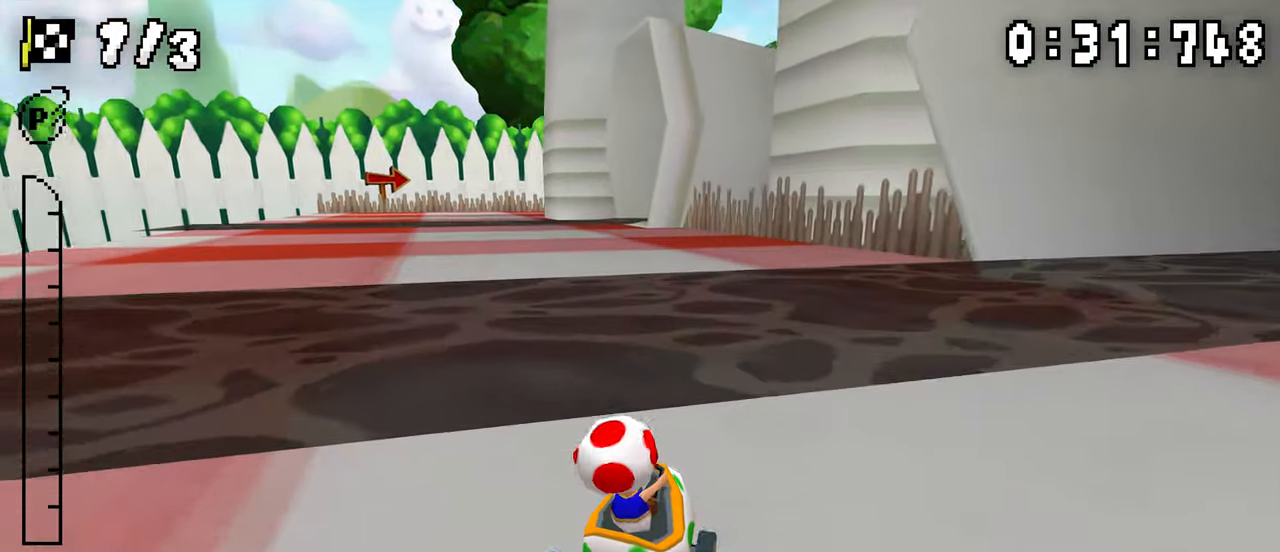
{"dt_ms": 500, "buttons": ["A", "R1"], "events": [[267, "DPAD_RIGHT", "down"], [317, "DPAD_RIGHT", "up"], [333, "DPAD_LEFT", "down"], [500, "DPAD_LEFT", "up"]]}
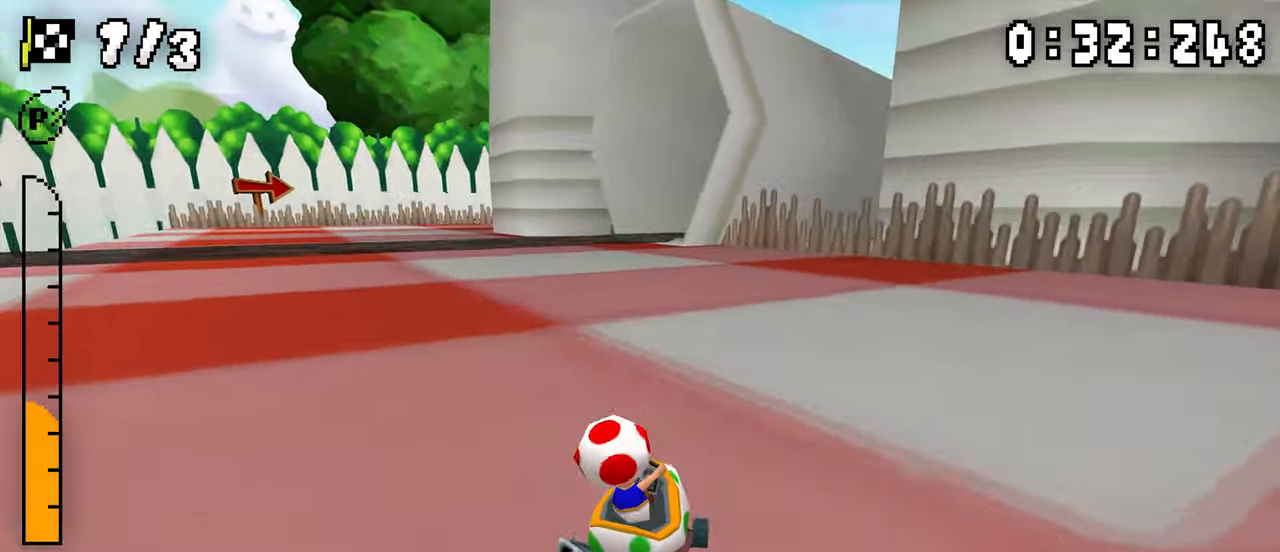
{"dt_ms": 500, "buttons": ["A", "DPAD_LEFT"], "events": [[17, "DPAD_RIGHT", "down"], [183, "DPAD_LEFT", "down"], [183, "DPAD_RIGHT", "up"], [367, "DPAD_LEFT", "up"], [450, "DPAD_LEFT", "down"], [450, "R1", "up"]]}
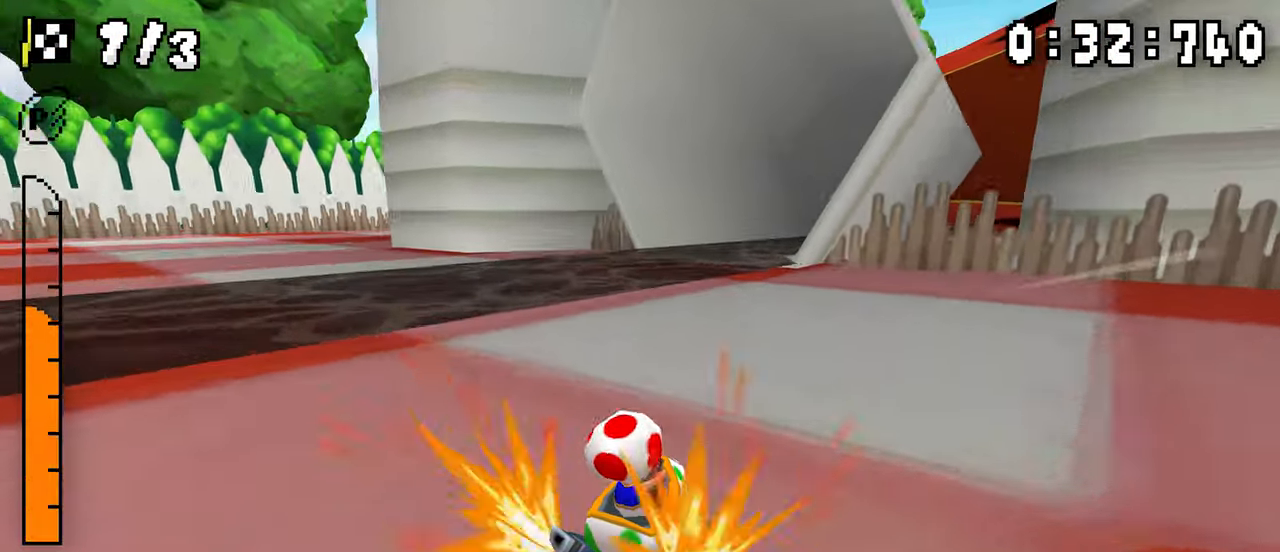
{"dt_ms": 1000, "buttons": ["A", "R1", "DPAD_LEFT"]}
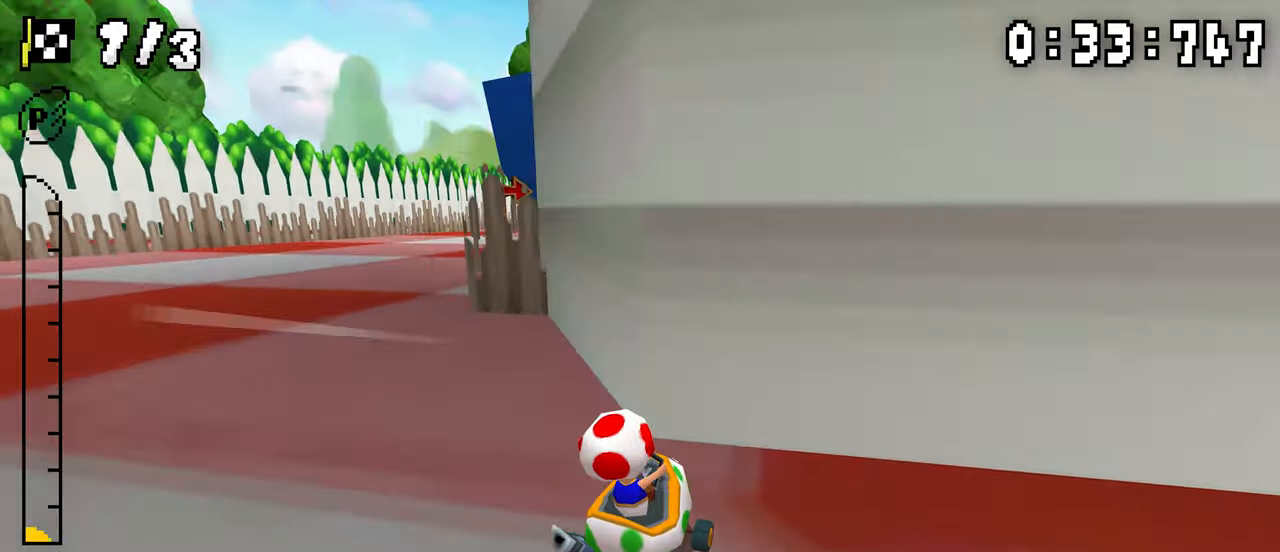
{"dt_ms": 500, "buttons": ["A", "R1", "DPAD_LEFT"], "events": [[33, "DPAD_LEFT", "up"], [83, "R1", "up"], [133, "R1", "down"], [250, "DPAD_RIGHT", "down"], [383, "DPAD_RIGHT", "up"], [400, "DPAD_LEFT", "down"]]}
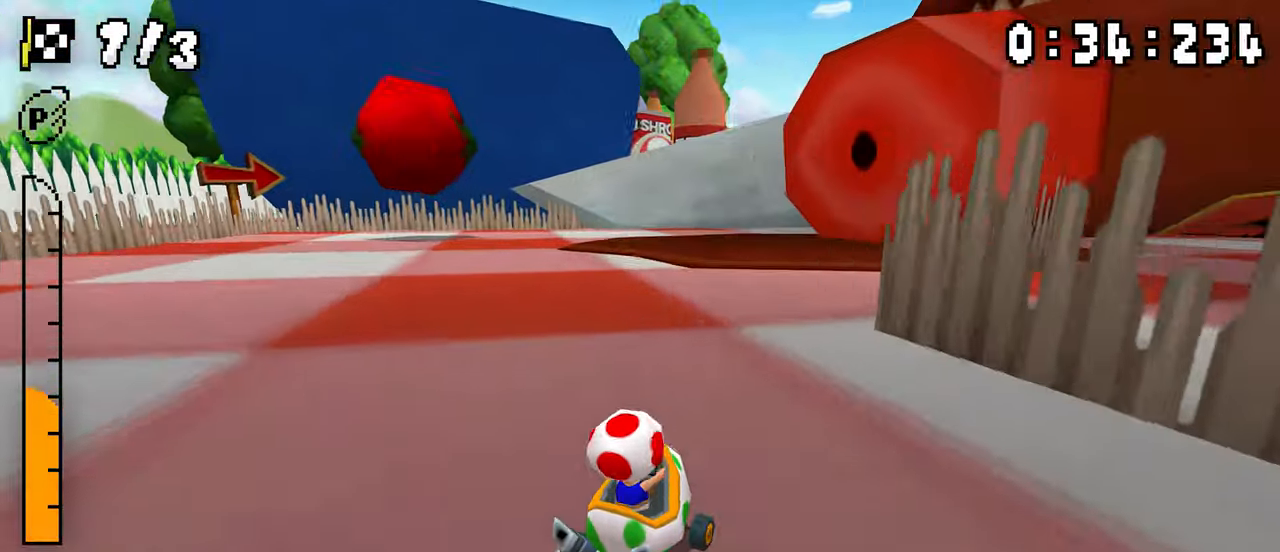
{"dt_ms": 500, "buttons": ["A", "R1"], "events": [[67, "DPAD_LEFT", "up"], [67, "DPAD_RIGHT", "down"], [250, "DPAD_LEFT", "down"], [250, "DPAD_RIGHT", "up"], [433, "DPAD_LEFT", "up"]]}
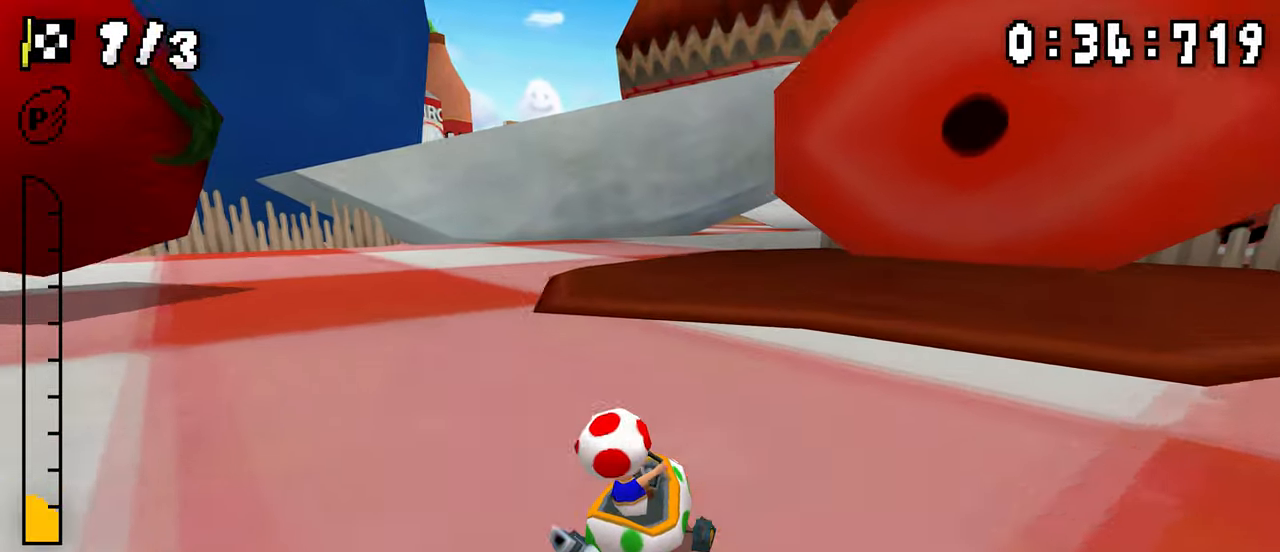
{"dt_ms": 500, "buttons": ["A", "R1", "DPAD_RIGHT"], "events": [[17, "DPAD_RIGHT", "down"], [17, "R1", "up"], [200, "DPAD_RIGHT", "up"], [217, "R1", "down"], [283, "DPAD_LEFT", "down"], [467, "DPAD_LEFT", "up"], [483, "DPAD_RIGHT", "down"]]}
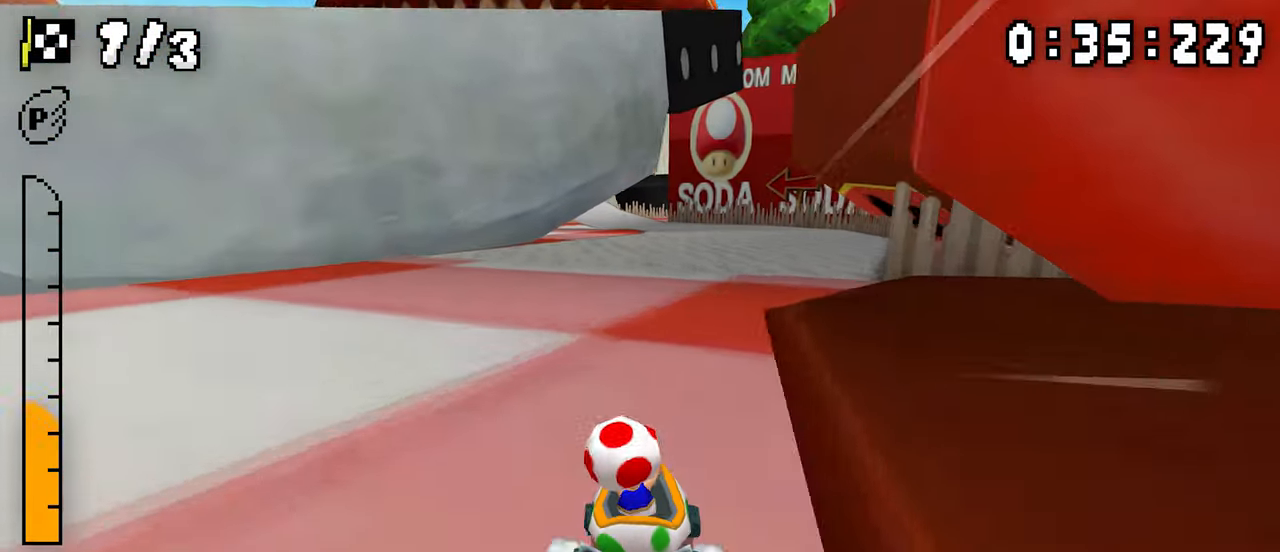
{"dt_ms": 500, "buttons": ["A", "R1", "DPAD_RIGHT"], "events": [[183, "DPAD_RIGHT", "up"], [200, "DPAD_LEFT", "down"], [367, "DPAD_LEFT", "up"], [367, "DPAD_RIGHT", "down"]]}
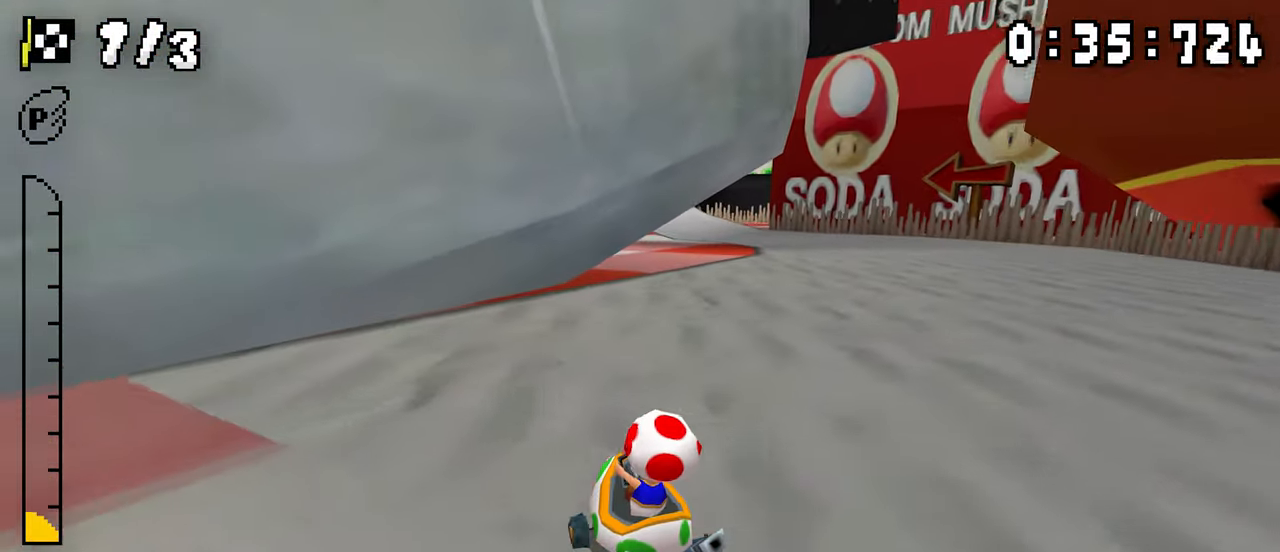
{"dt_ms": 500, "buttons": ["A", "R1", "DPAD_RIGHT"], "events": [[67, "DPAD_RIGHT", "up"], [117, "R1", "up"], [167, "R1", "down"], [233, "DPAD_LEFT", "down"], [400, "DPAD_LEFT", "up"], [417, "DPAD_RIGHT", "down"]]}
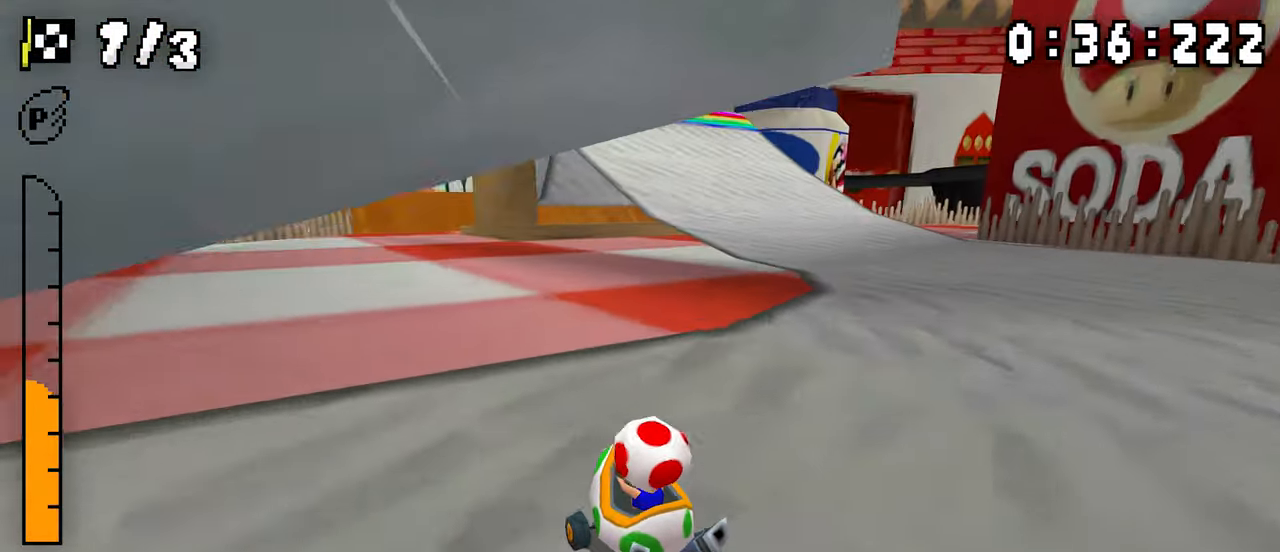
{"dt_ms": 500, "buttons": ["A", "DPAD_LEFT"], "events": [[67, "DPAD_RIGHT", "up"], [100, "DPAD_LEFT", "down"], [267, "DPAD_LEFT", "up"], [267, "DPAD_RIGHT", "down"], [433, "DPAD_LEFT", "down"], [433, "DPAD_RIGHT", "up"], [483, "R1", "up"]]}
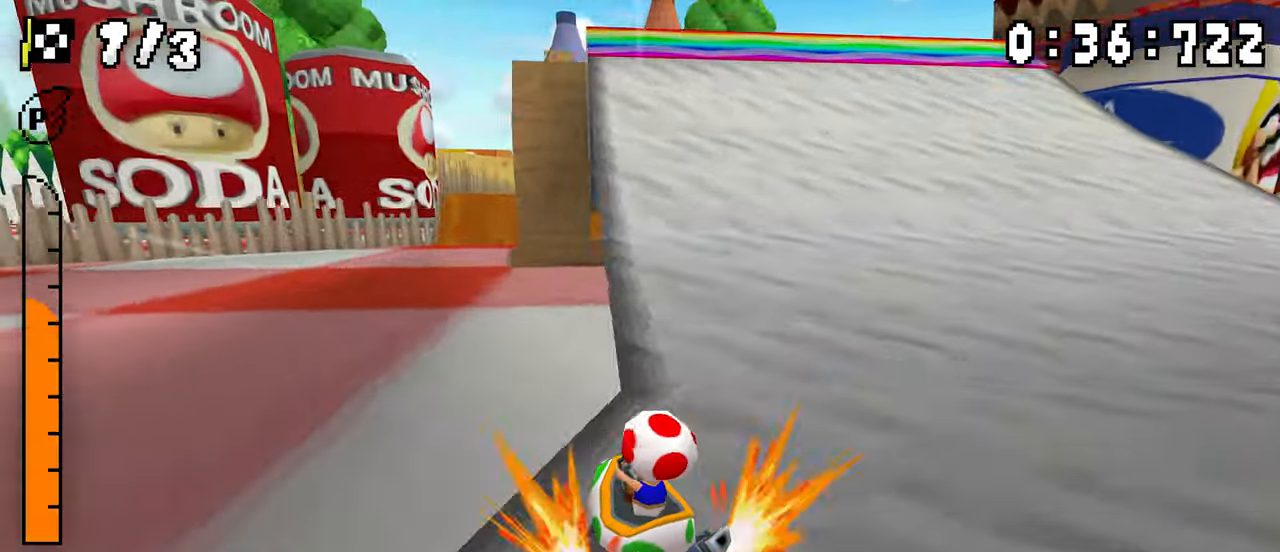
{"dt_ms": 1000, "buttons": ["A", "DPAD_UP"]}
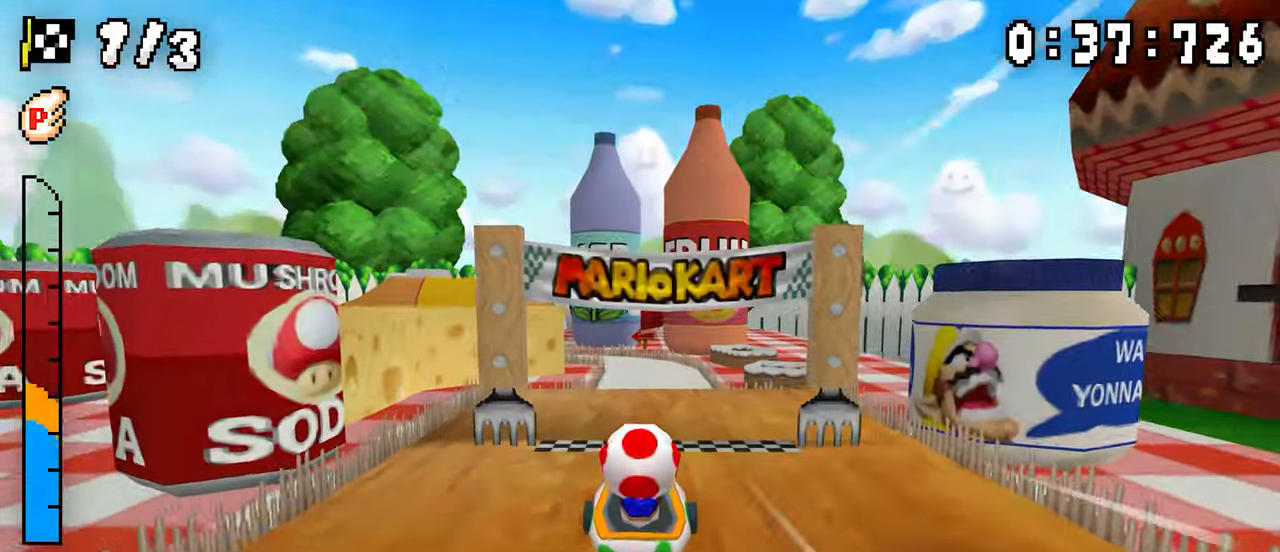
{"dt_ms": 500, "buttons": ["A"], "events": [[417, "DPAD_UP", "up"]]}
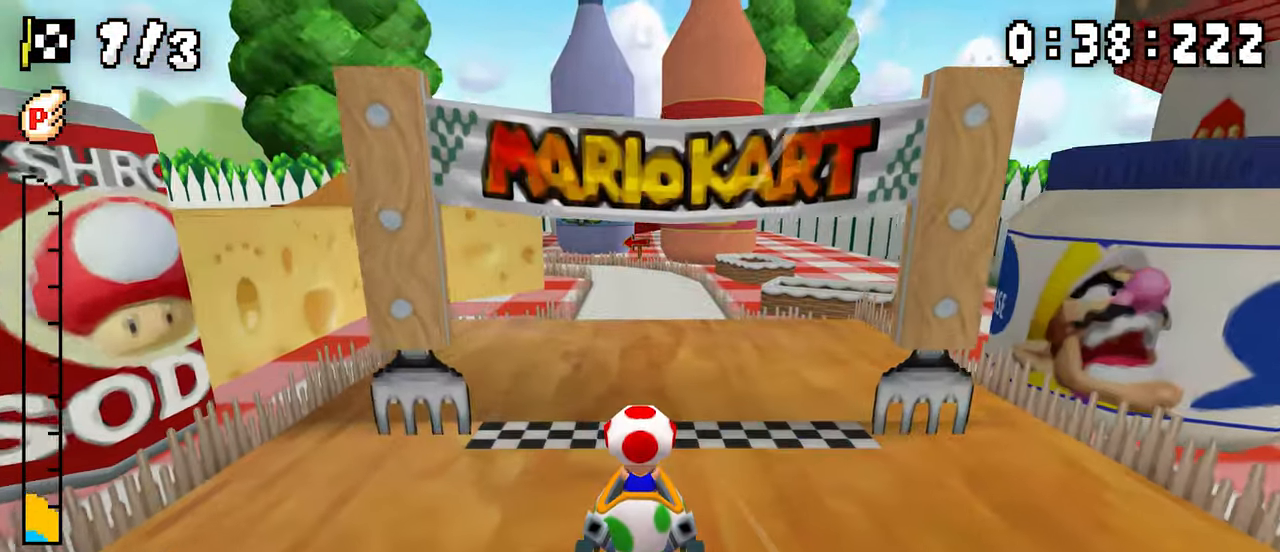
{"dt_ms": 500, "buttons": ["A", "R1"], "events": [[267, "R1", "down"], [350, "DPAD_LEFT", "down"], [417, "DPAD_LEFT", "up"]]}
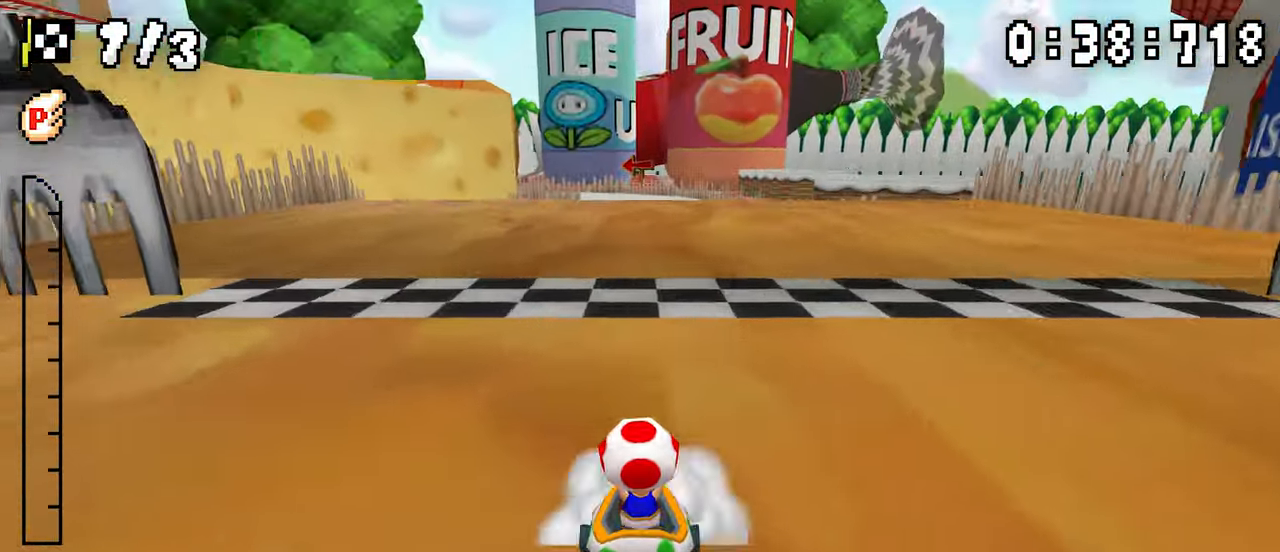
{"dt_ms": 500, "buttons": ["A", "R1", "DPAD_LEFT"], "events": [[217, "DPAD_LEFT", "down"], [283, "DPAD_LEFT", "up"], [300, "DPAD_RIGHT", "down"], [450, "DPAD_RIGHT", "up"], [467, "DPAD_LEFT", "down"]]}
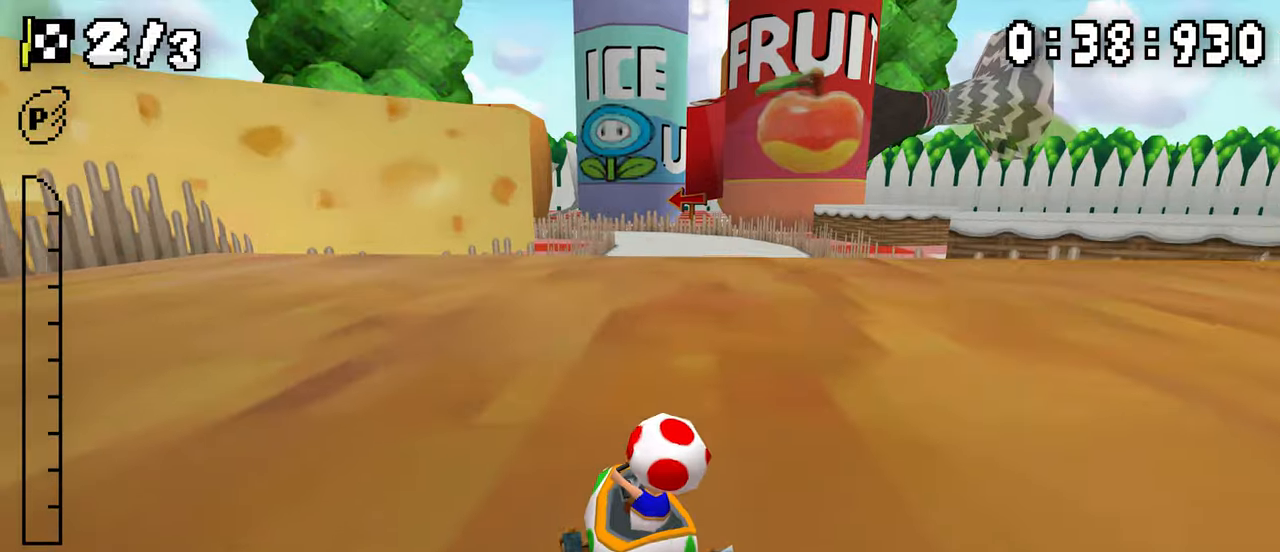
{"dt_ms": 500, "buttons": ["A"], "events": [[133, "DPAD_LEFT", "up"], [150, "DPAD_RIGHT", "down"], [317, "DPAD_RIGHT", "up"], [333, "DPAD_LEFT", "down"], [350, "R1", "up"], [450, "DPAD_LEFT", "up"]]}